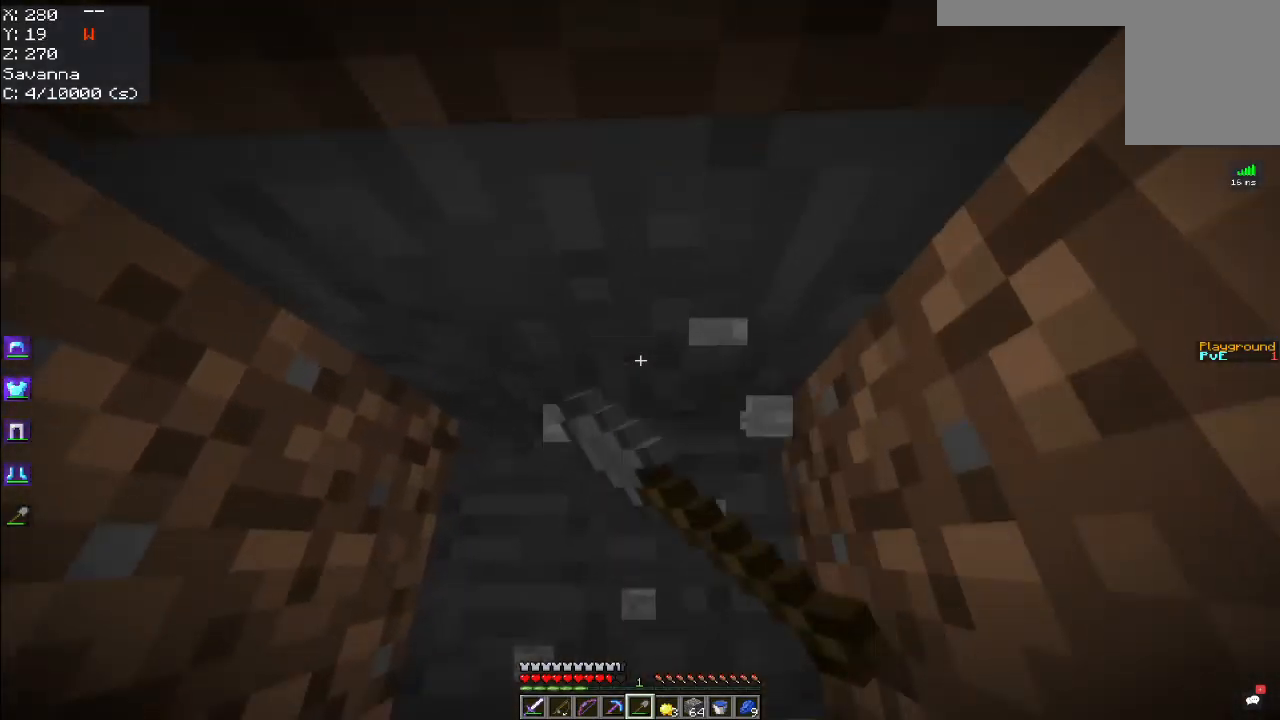
Gameplay with keyboard and mouse; each line is a JSON object with the keys and mouse buttons held at the frame after it. "events" lists presses ("down") and releases ("up") of "a", "d", "s", "space", "w", "mouse_left" and "mouse_right" between this image and that frame as [ms after this image, input, new state], when the widget could be followed in between. "mouse_left", "mouse_right" = the "left", "right" buttons of the "mouse" list. No other keys are recorded. Fast repeated clicks can show as one long hold. Mouse movement is not recorded.
{"keys": ["w"], "mouse": ["left"], "events": [[67, "space", "up"]]}
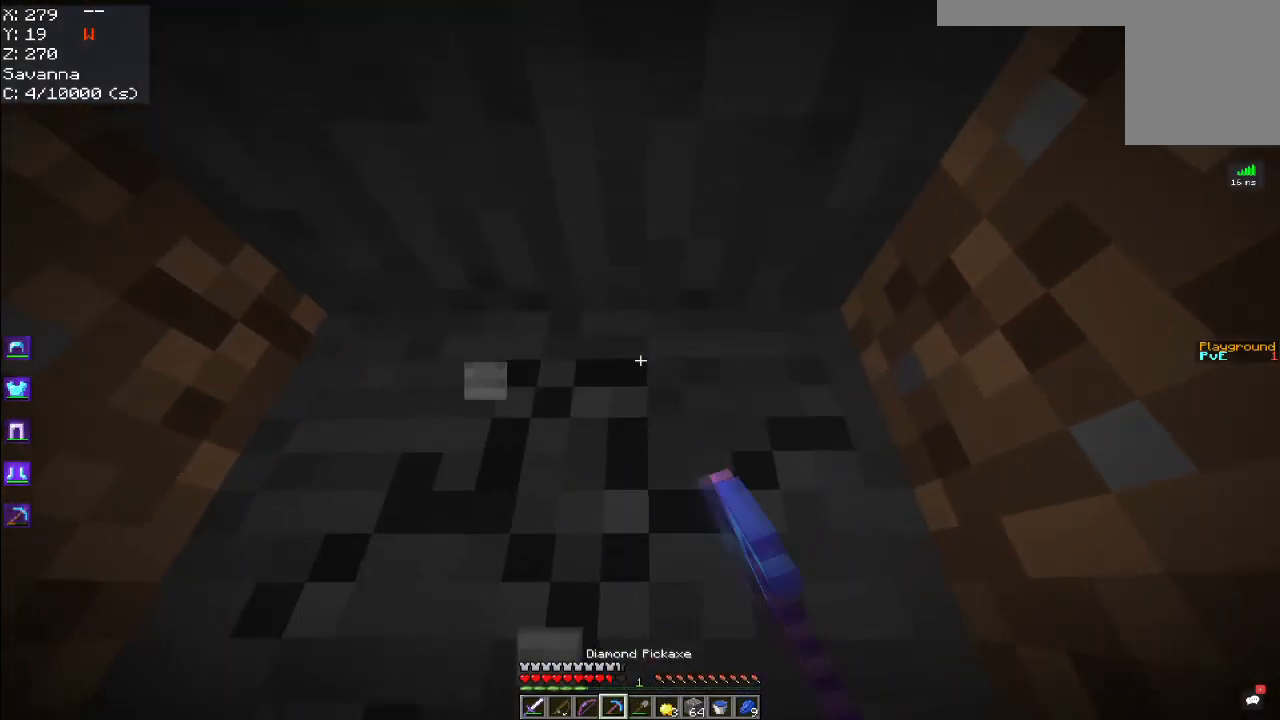
{"keys": [], "mouse": ["left"], "events": [[33, "w", "up"]]}
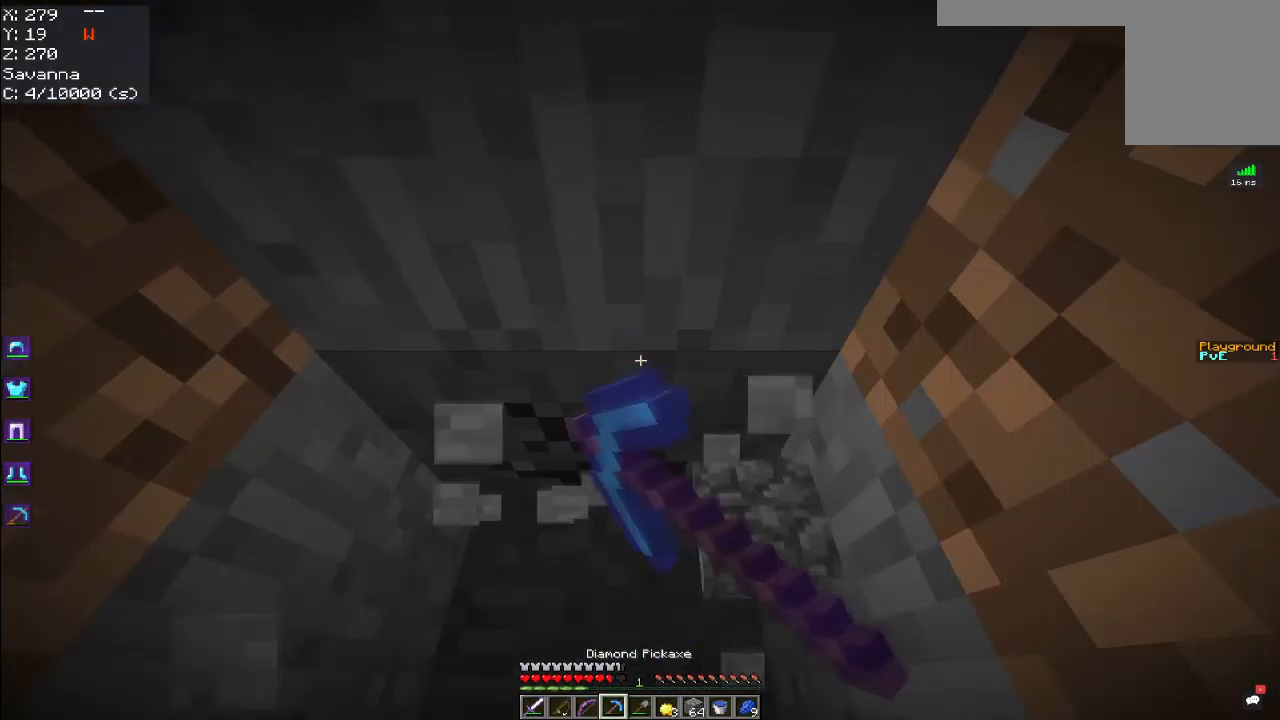
{"keys": [], "mouse": ["left"], "events": []}
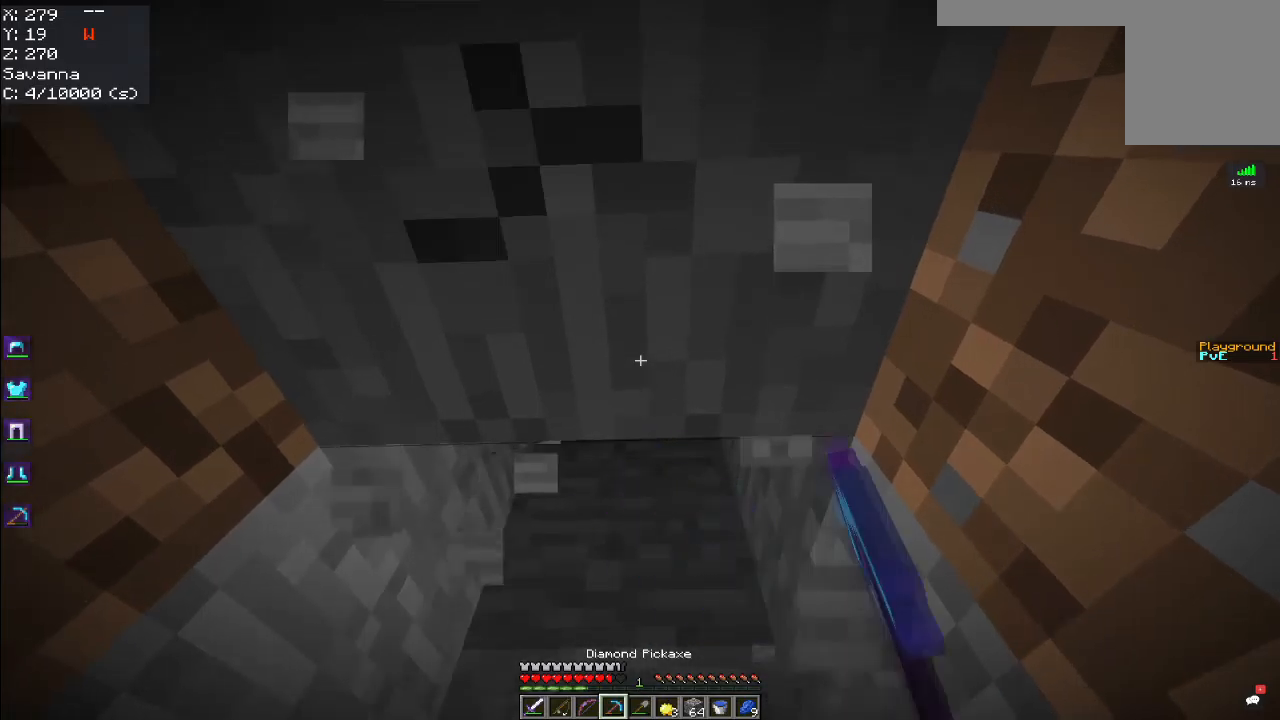
{"keys": ["space", "w"], "mouse": ["left"], "events": [[134, "w", "down"], [284, "space", "down"]]}
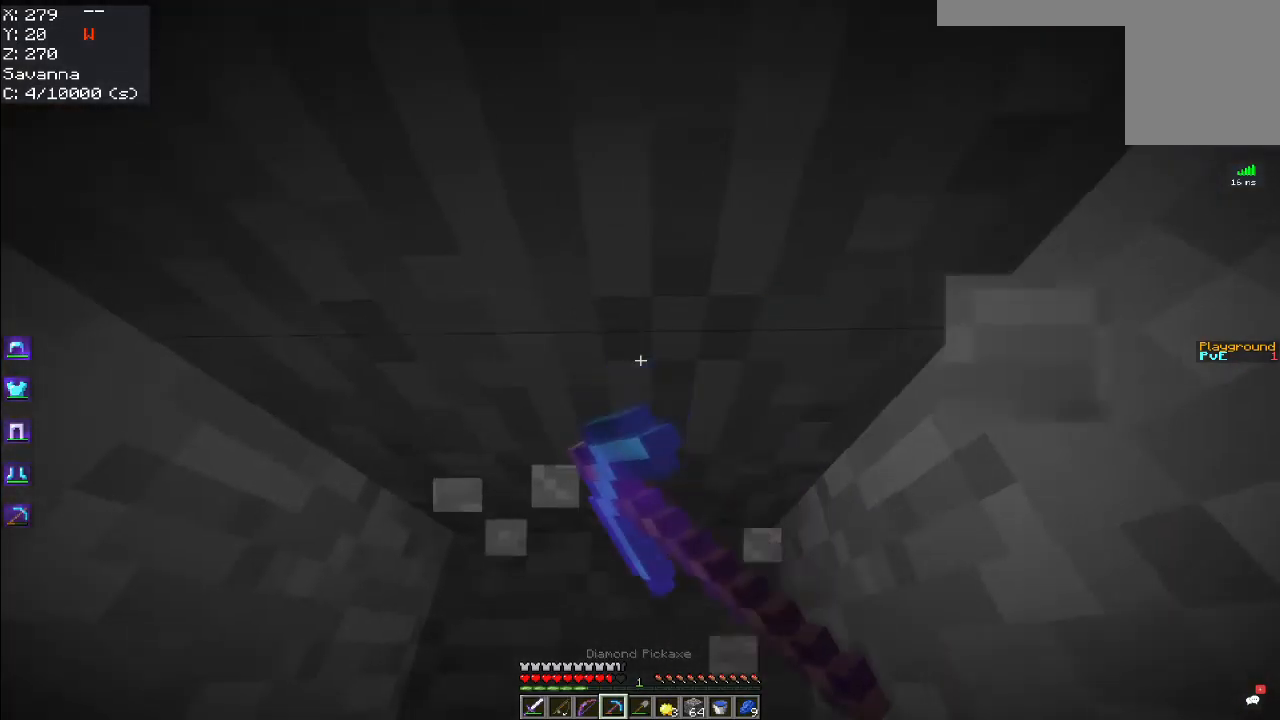
{"keys": [], "mouse": ["left"], "events": [[200, "space", "up"], [300, "w", "up"]]}
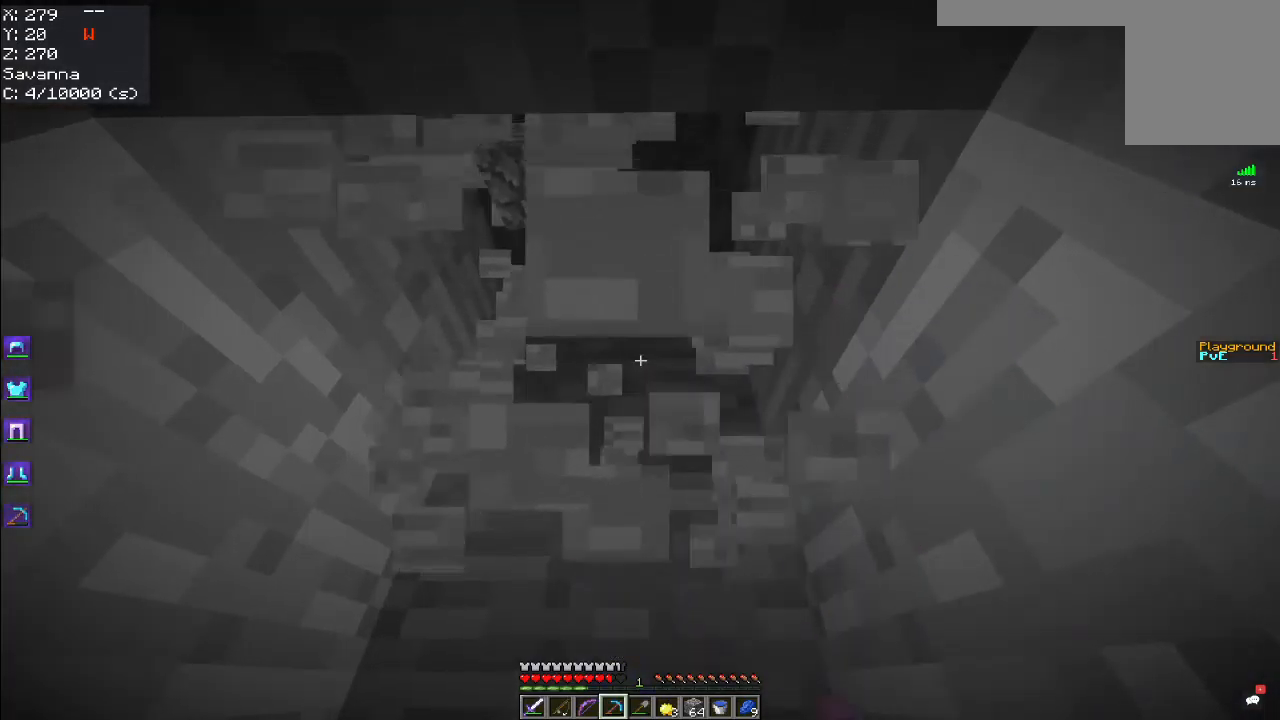
{"keys": ["w"], "mouse": ["left"], "events": [[484, "w", "down"]]}
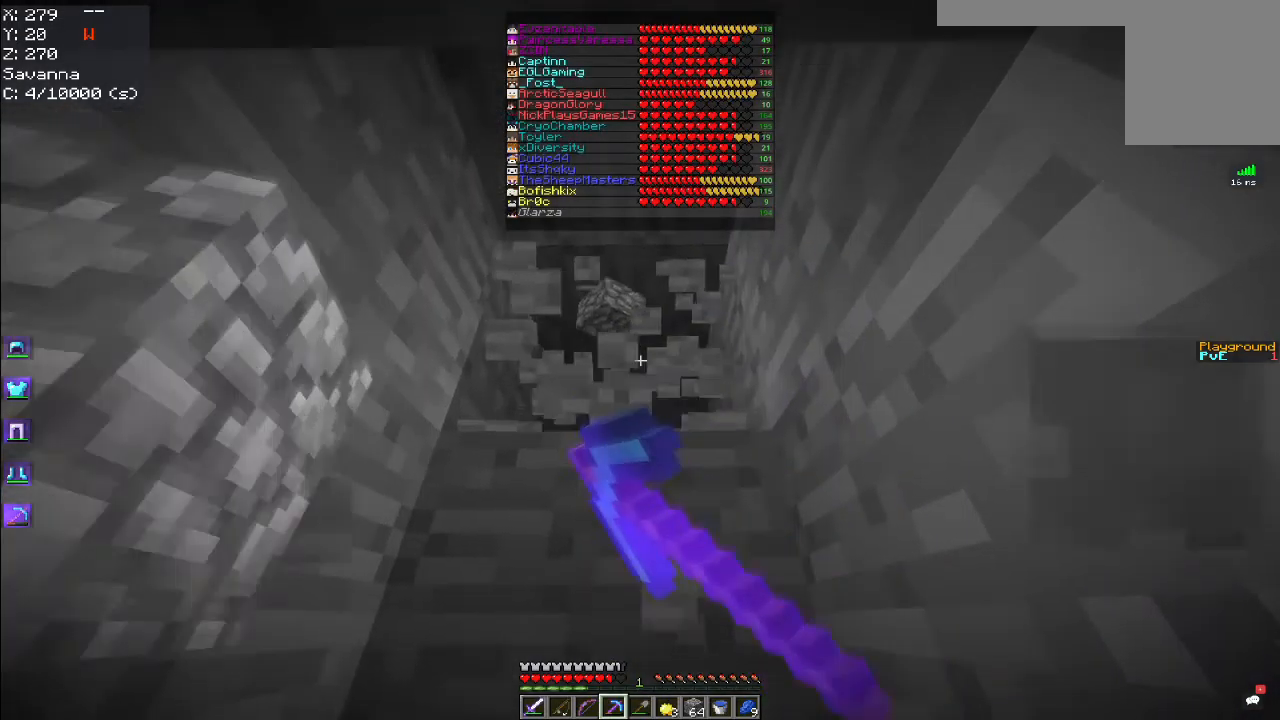
{"keys": ["w"], "mouse": ["left"], "events": [[350, "w", "up"], [484, "w", "down"]]}
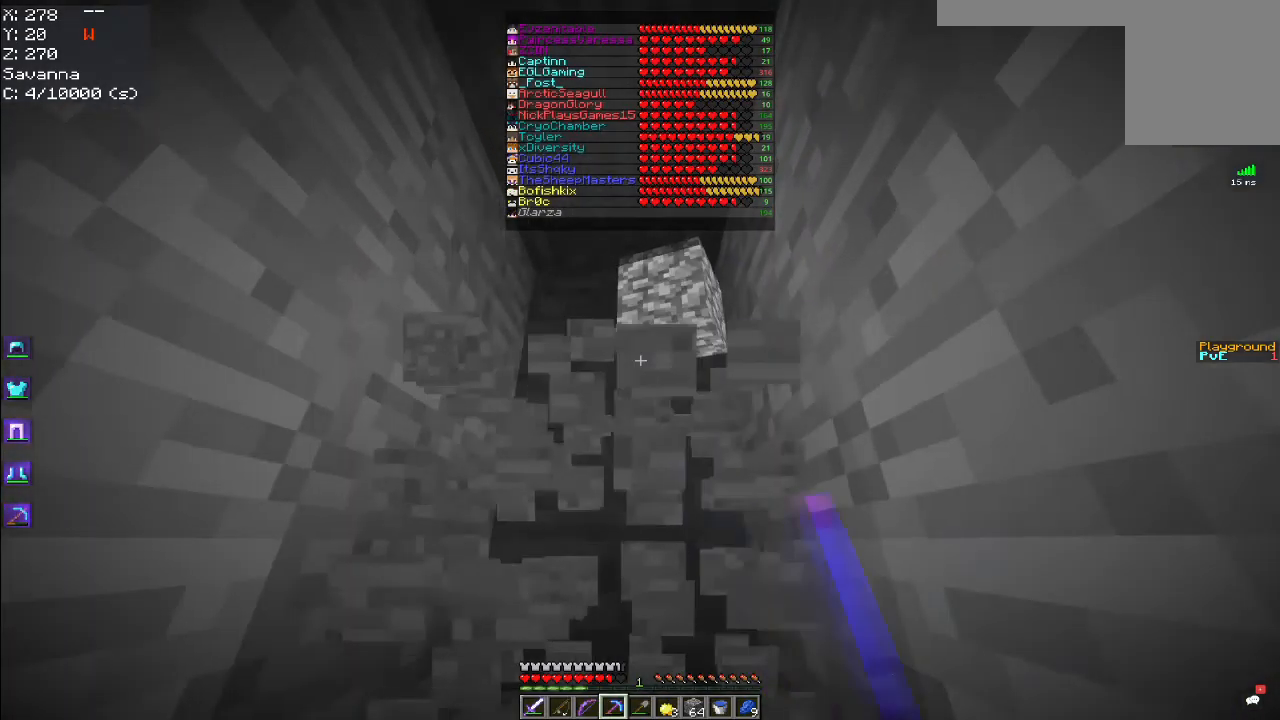
{"keys": ["w"], "mouse": ["left"], "events": []}
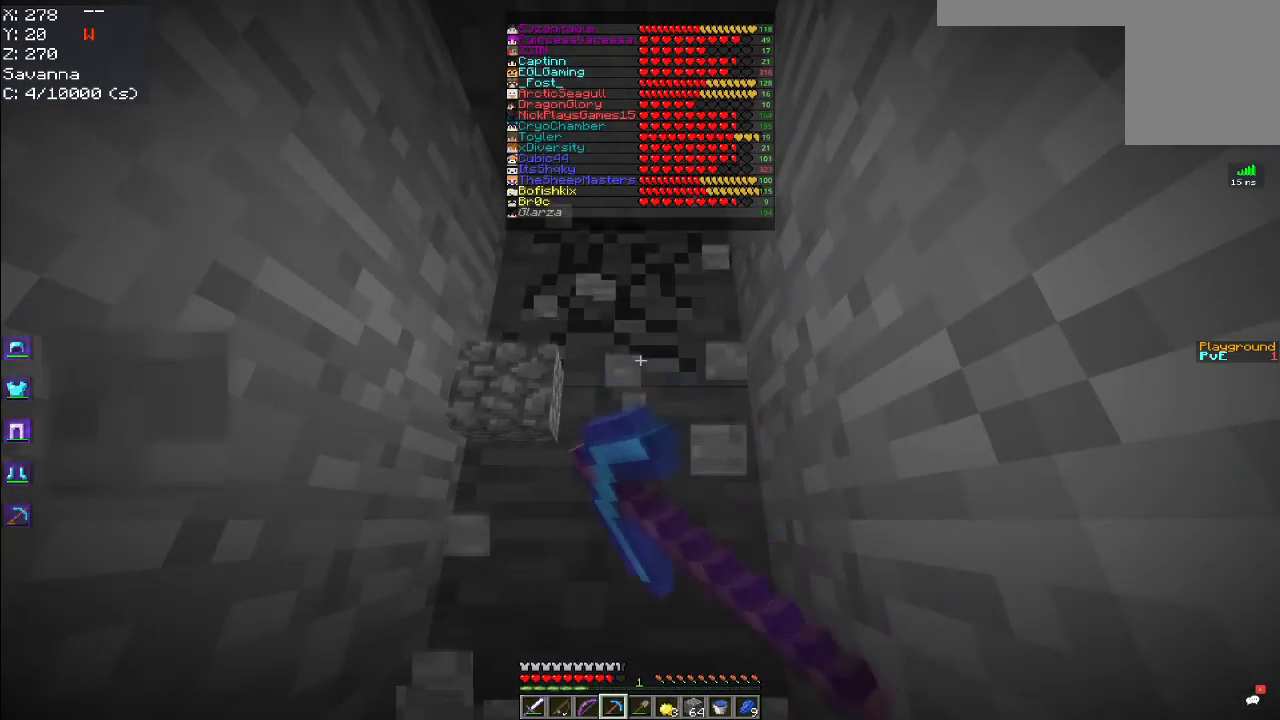
{"keys": ["w"], "mouse": ["left"], "events": [[84, "space", "down"], [350, "space", "up"]]}
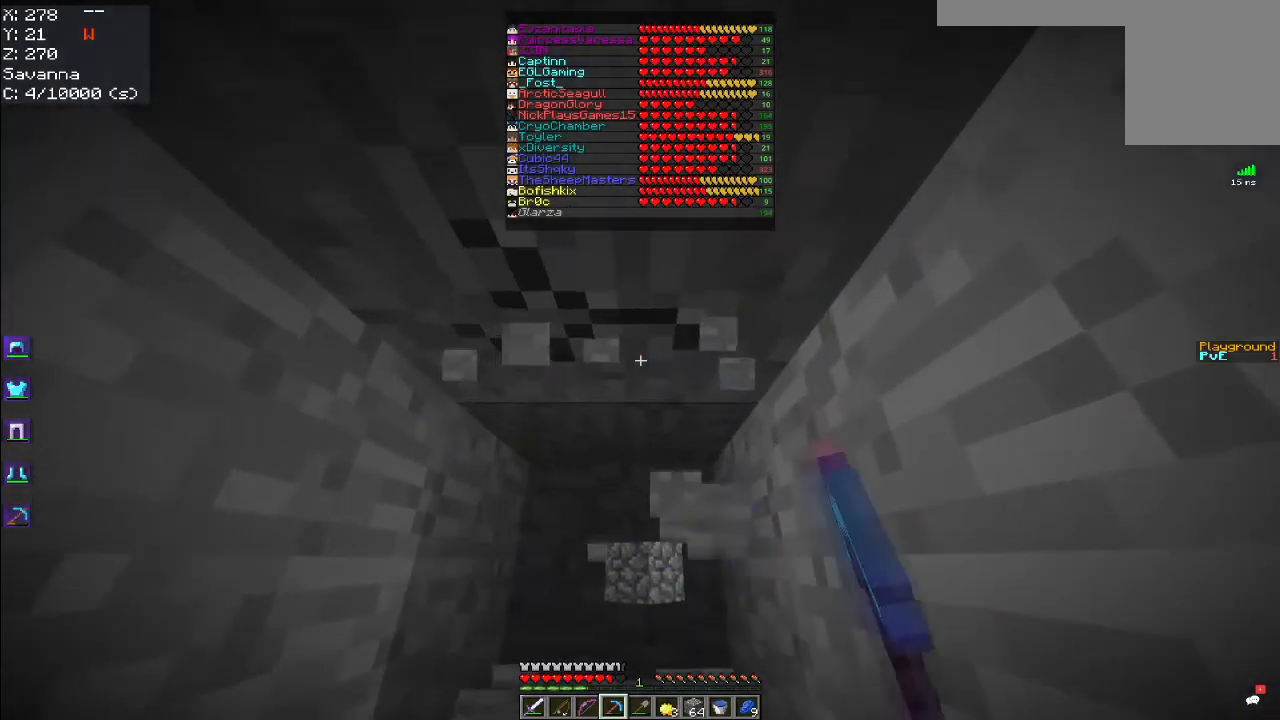
{"keys": ["w"], "mouse": ["left"], "events": []}
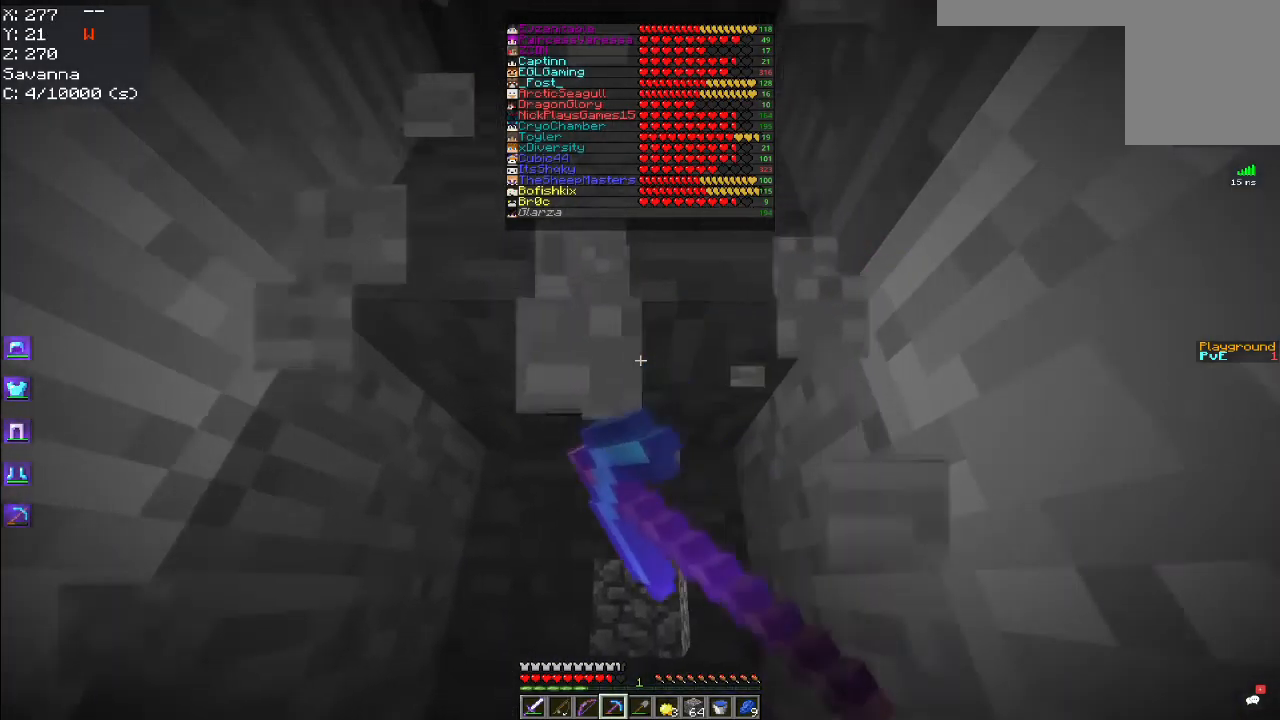
{"keys": [], "mouse": ["left"], "events": [[217, "w", "up"]]}
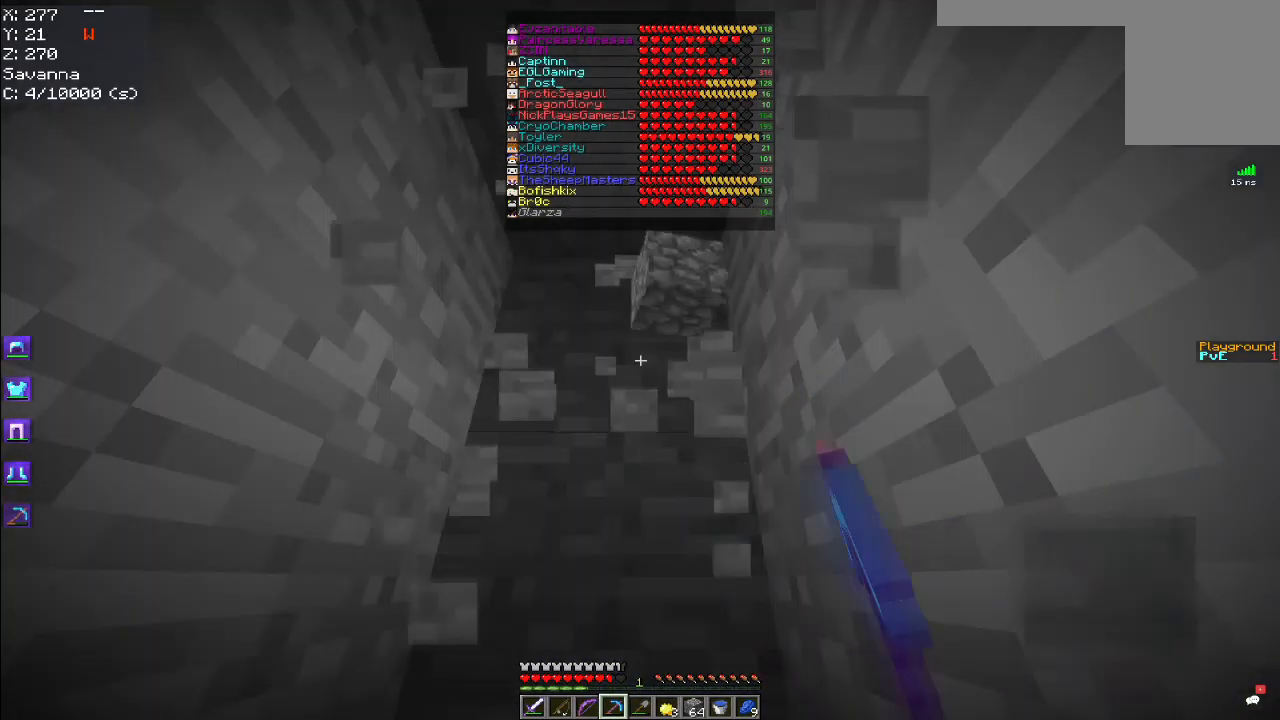
{"keys": ["space", "w"], "mouse": ["left"], "events": [[234, "space", "down"], [234, "w", "down"]]}
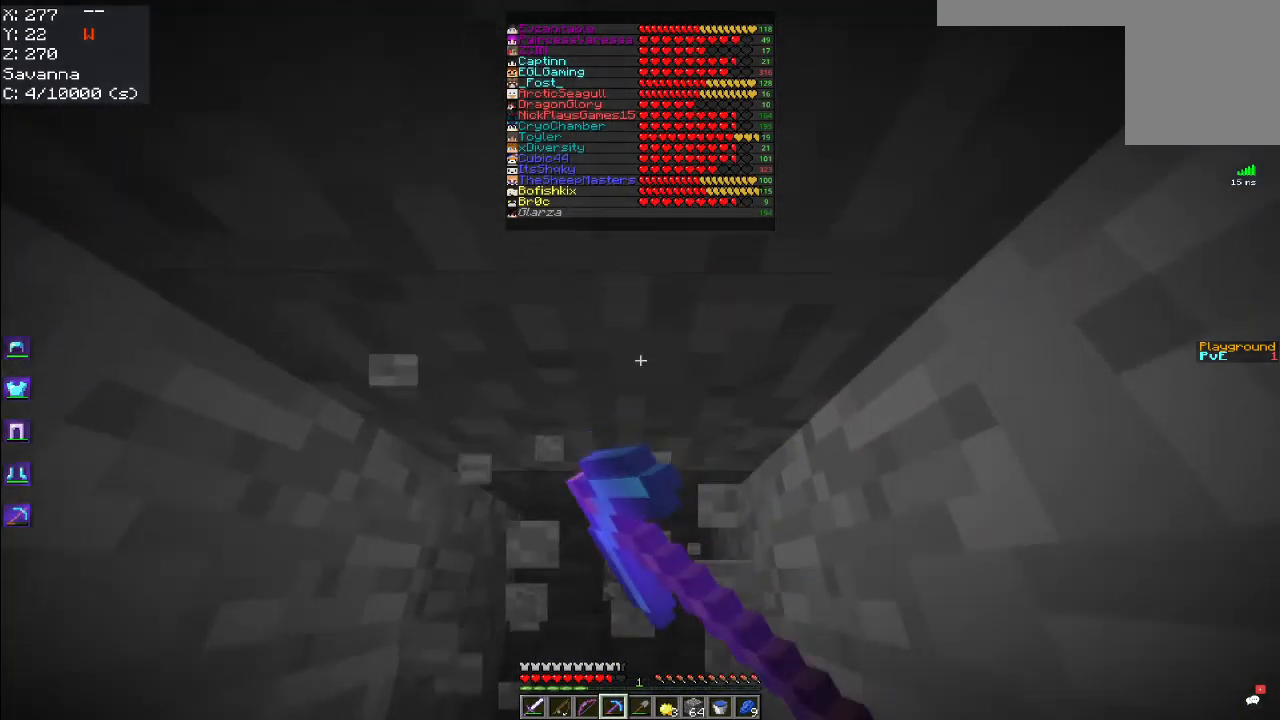
{"keys": ["w"], "mouse": ["left"], "events": [[50, "space", "up"]]}
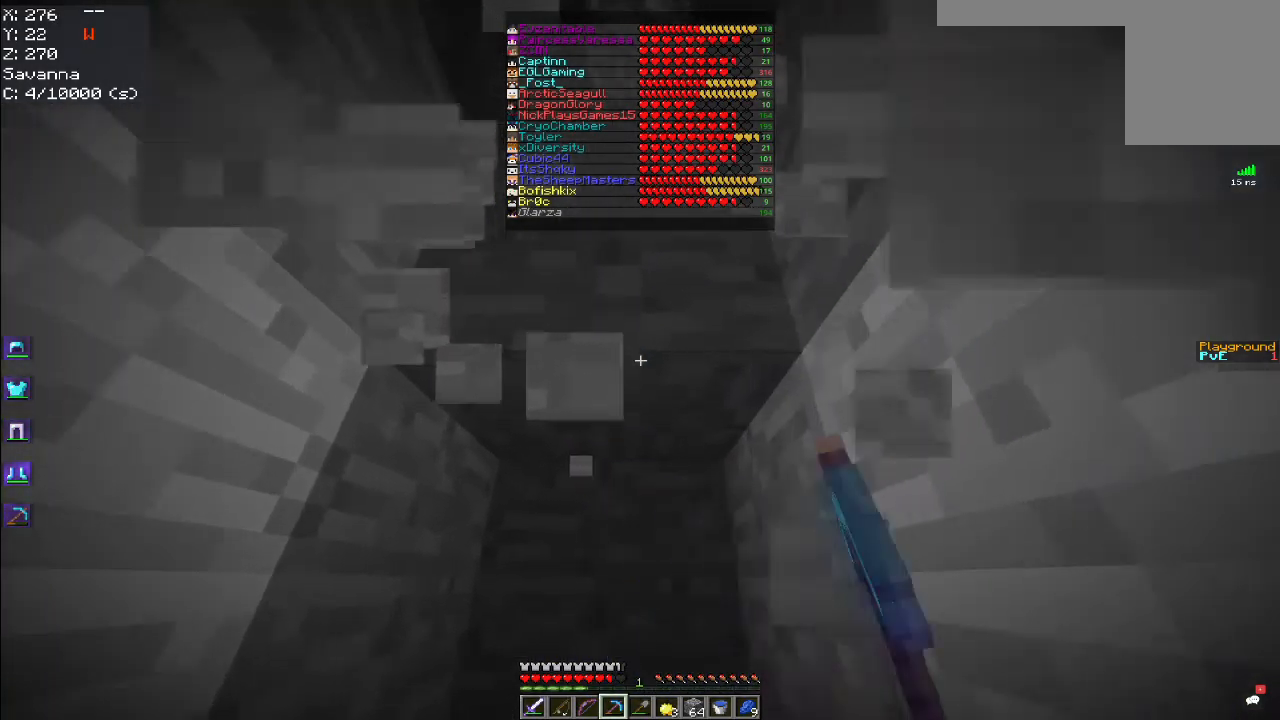
{"keys": ["w"], "mouse": ["left"], "events": []}
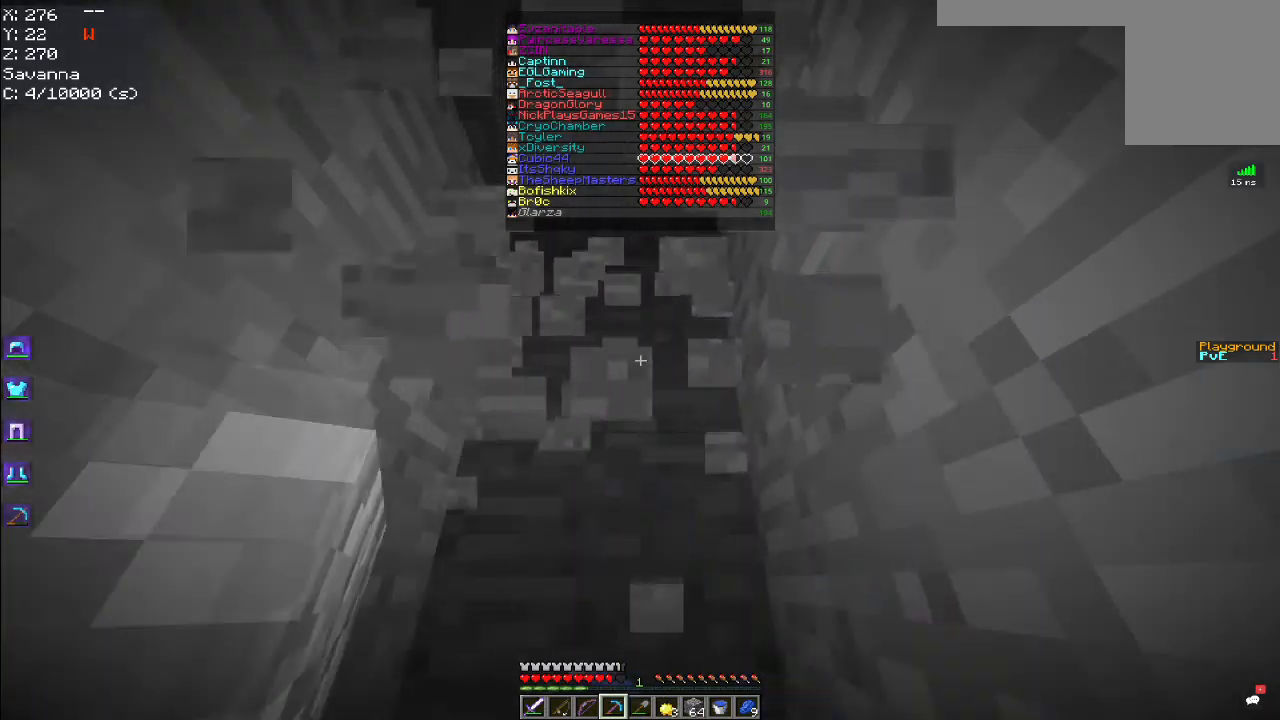
{"keys": ["space", "w"], "mouse": ["left"], "events": [[450, "space", "down"]]}
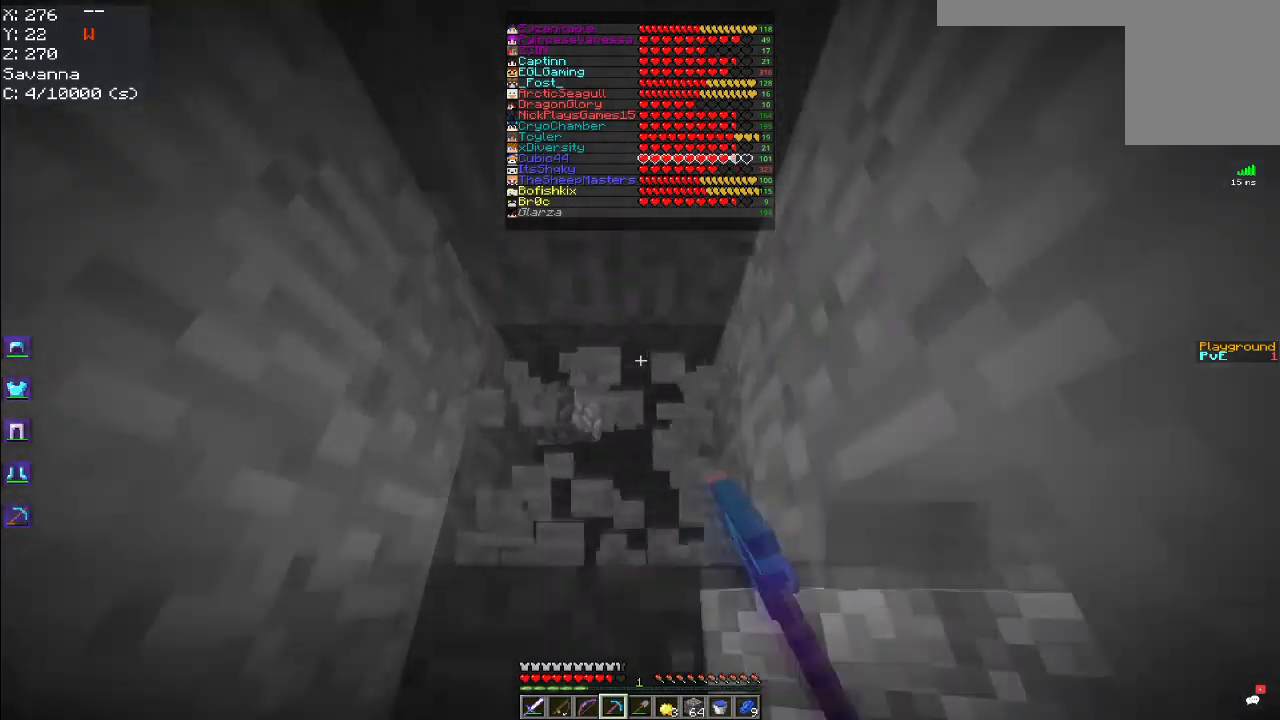
{"keys": ["w"], "mouse": ["left", "right"], "events": [[150, "mouse_right", "down"], [317, "space", "up"]]}
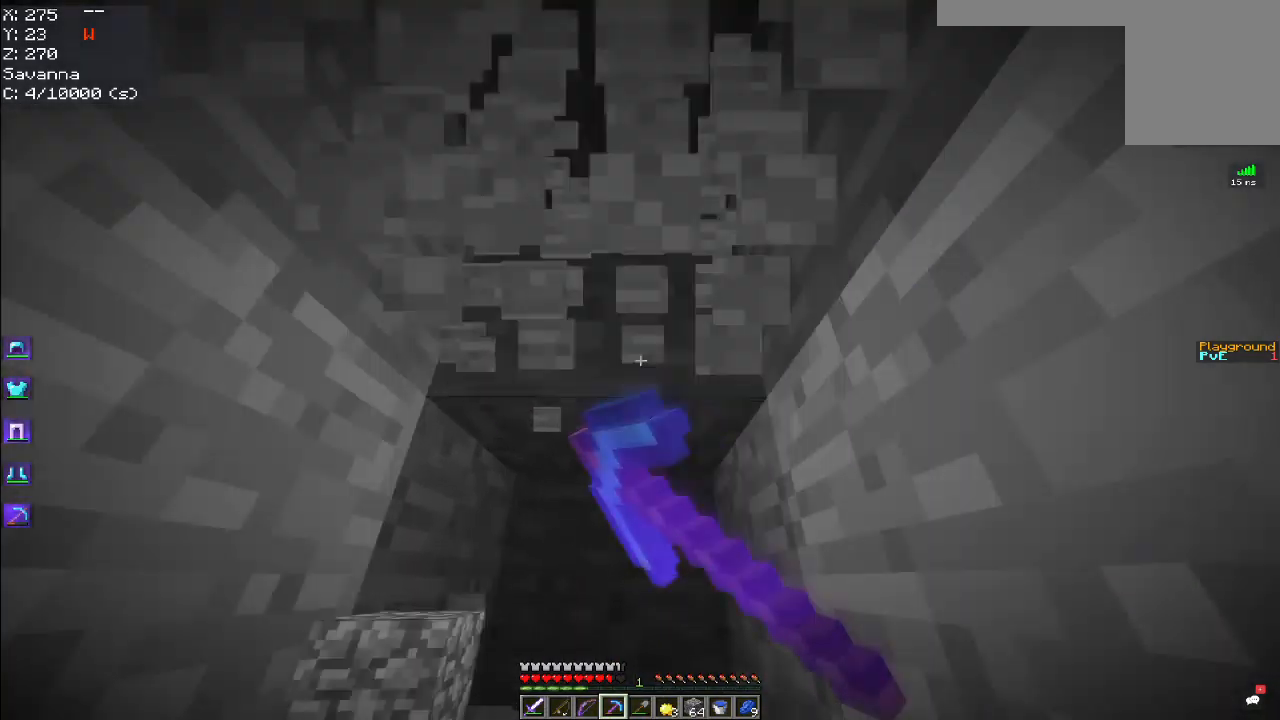
{"keys": ["w"], "mouse": ["left"], "events": [[67, "mouse_right", "up"]]}
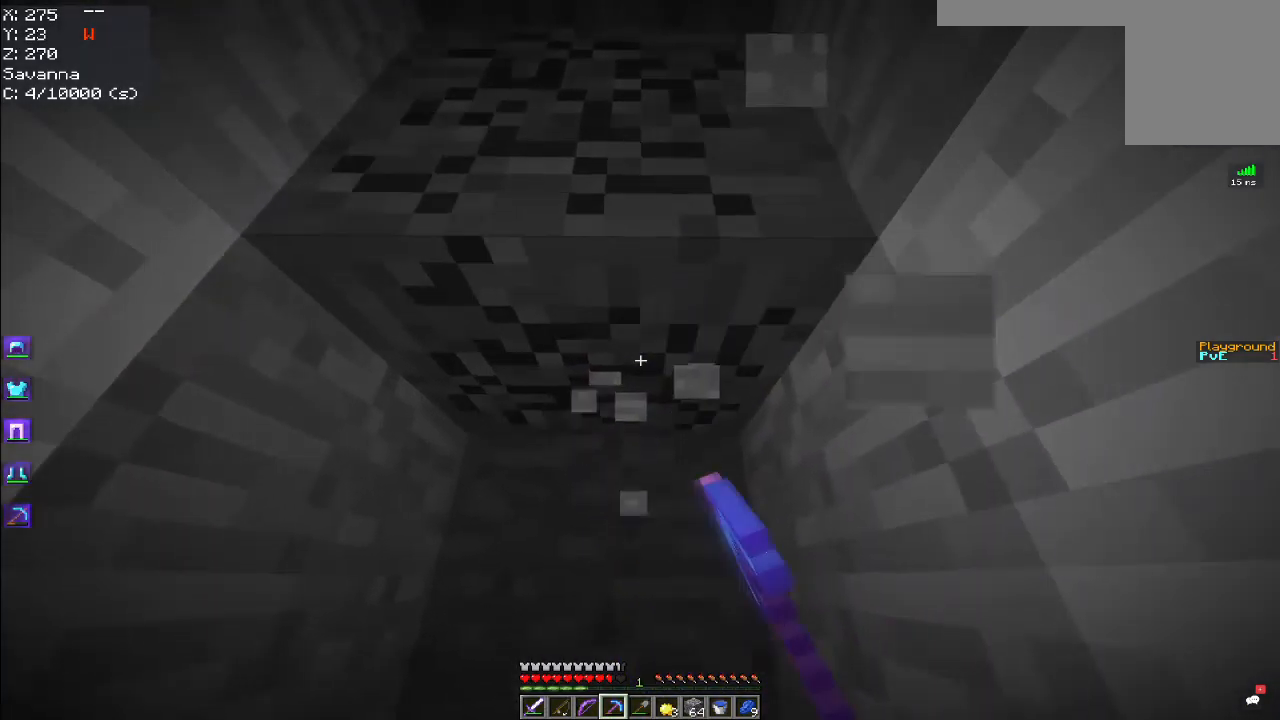
{"keys": ["w"], "mouse": ["left"], "events": []}
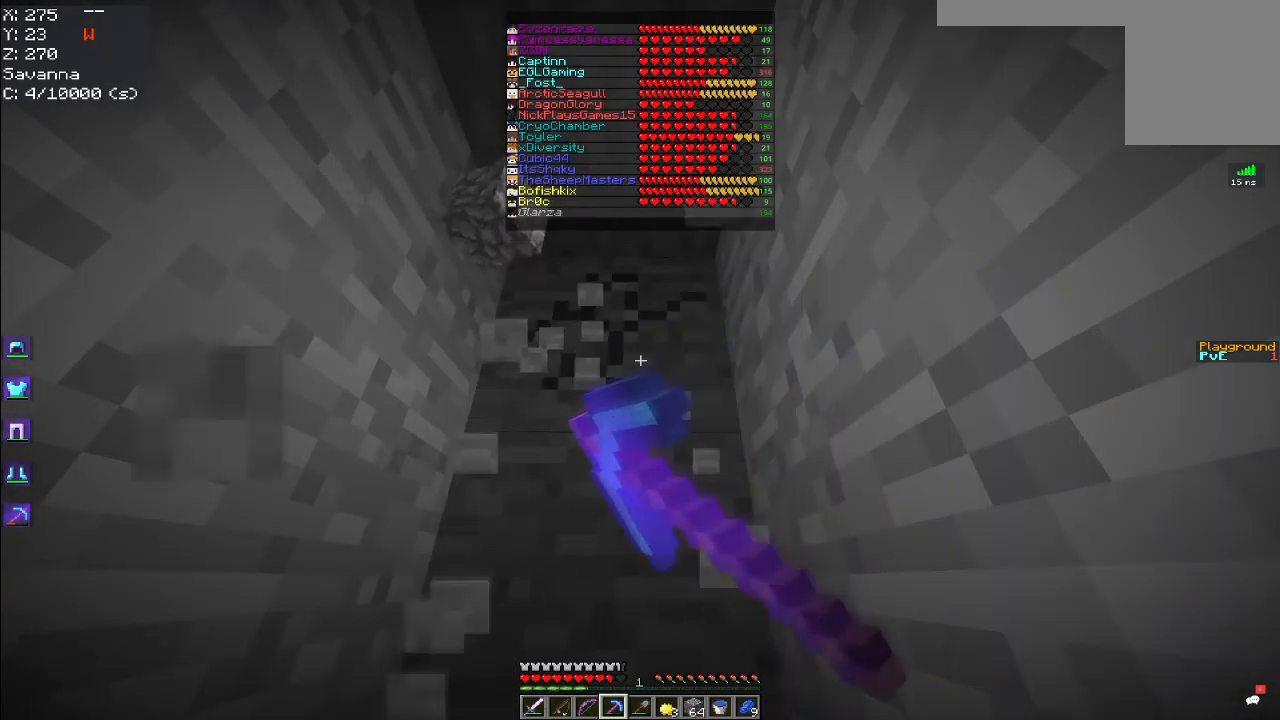
{"keys": ["w"], "mouse": ["left"], "events": [[50, "space", "down"], [417, "space", "up"]]}
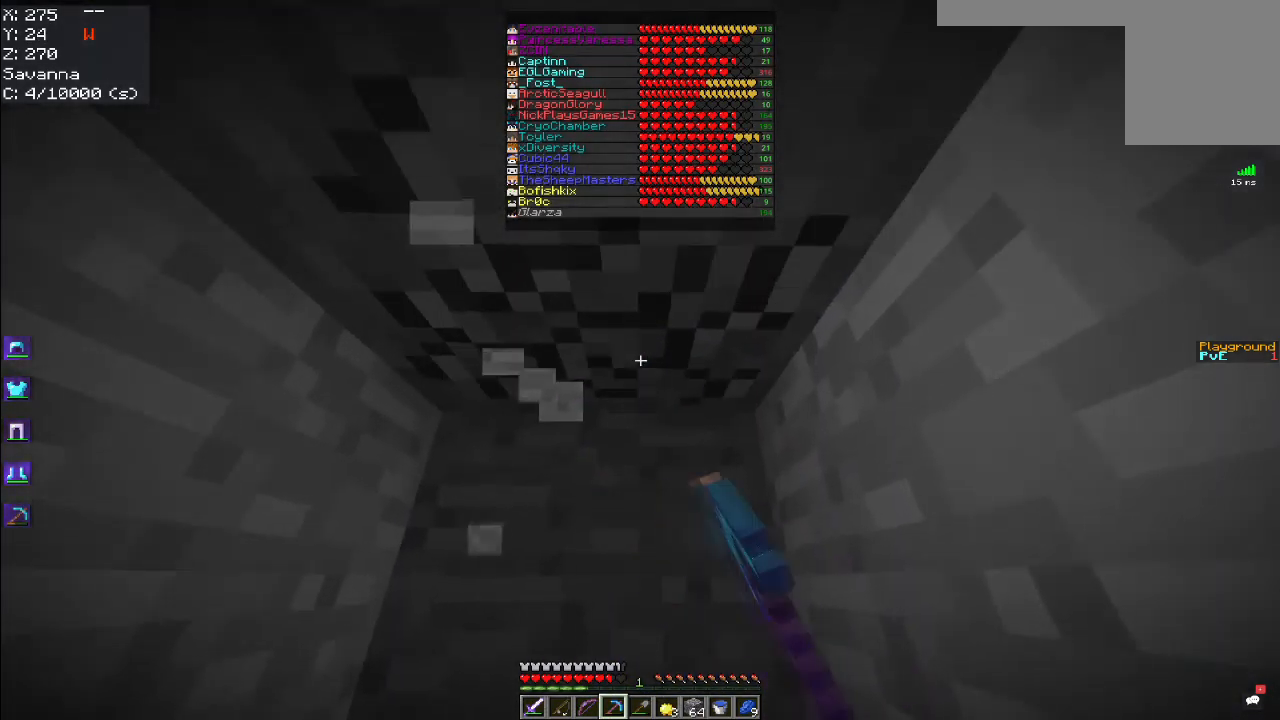
{"keys": ["w"], "mouse": ["left"], "events": []}
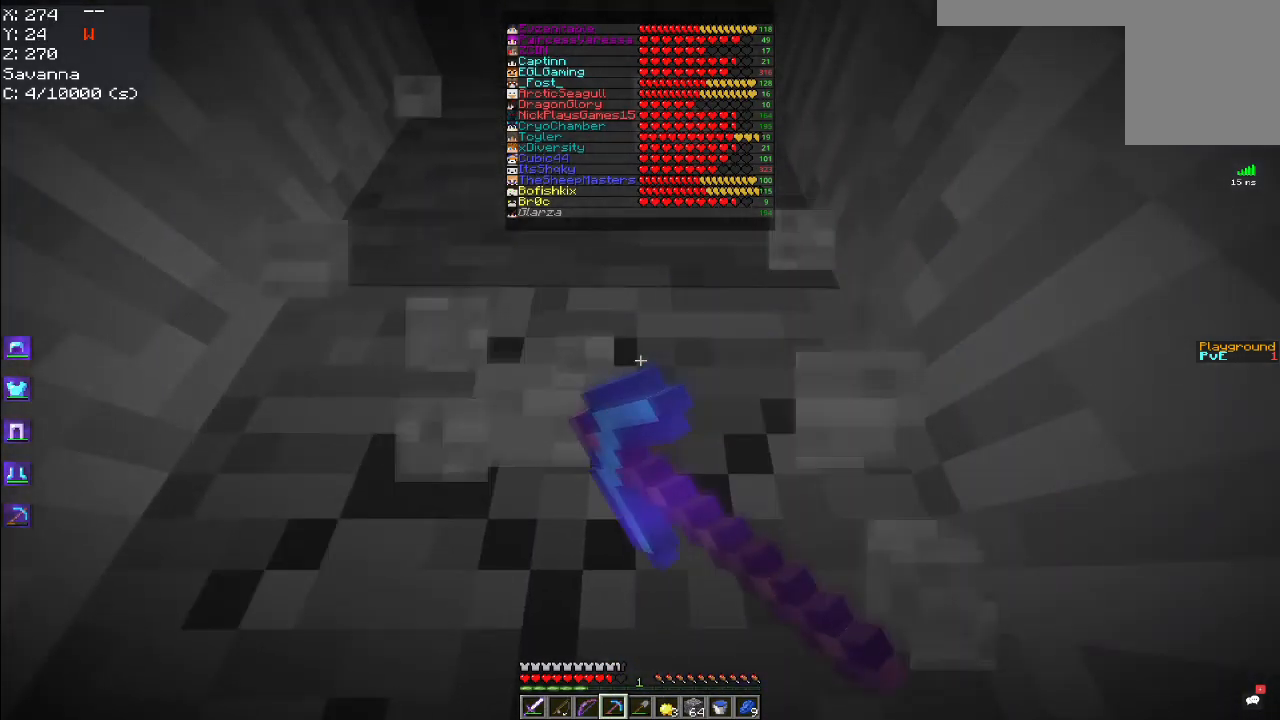
{"keys": ["w"], "mouse": ["left"], "events": []}
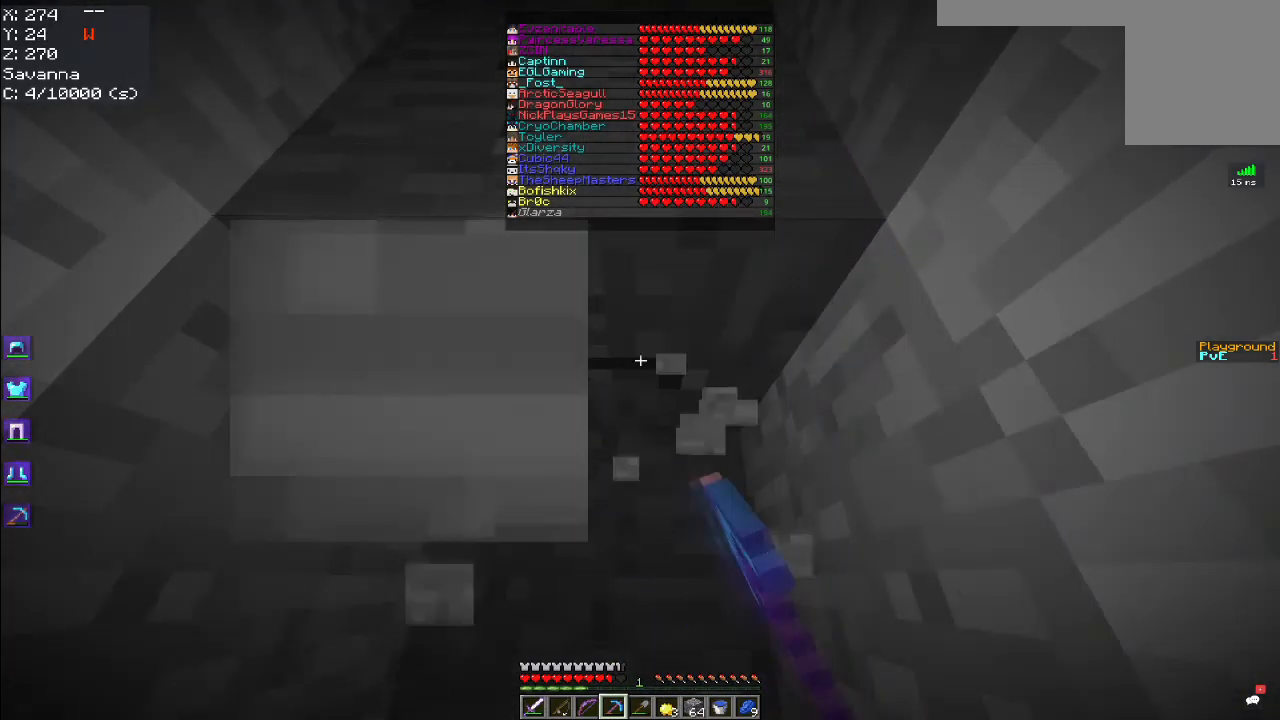
{"keys": ["space", "w"], "mouse": ["left"], "events": [[200, "space", "down"]]}
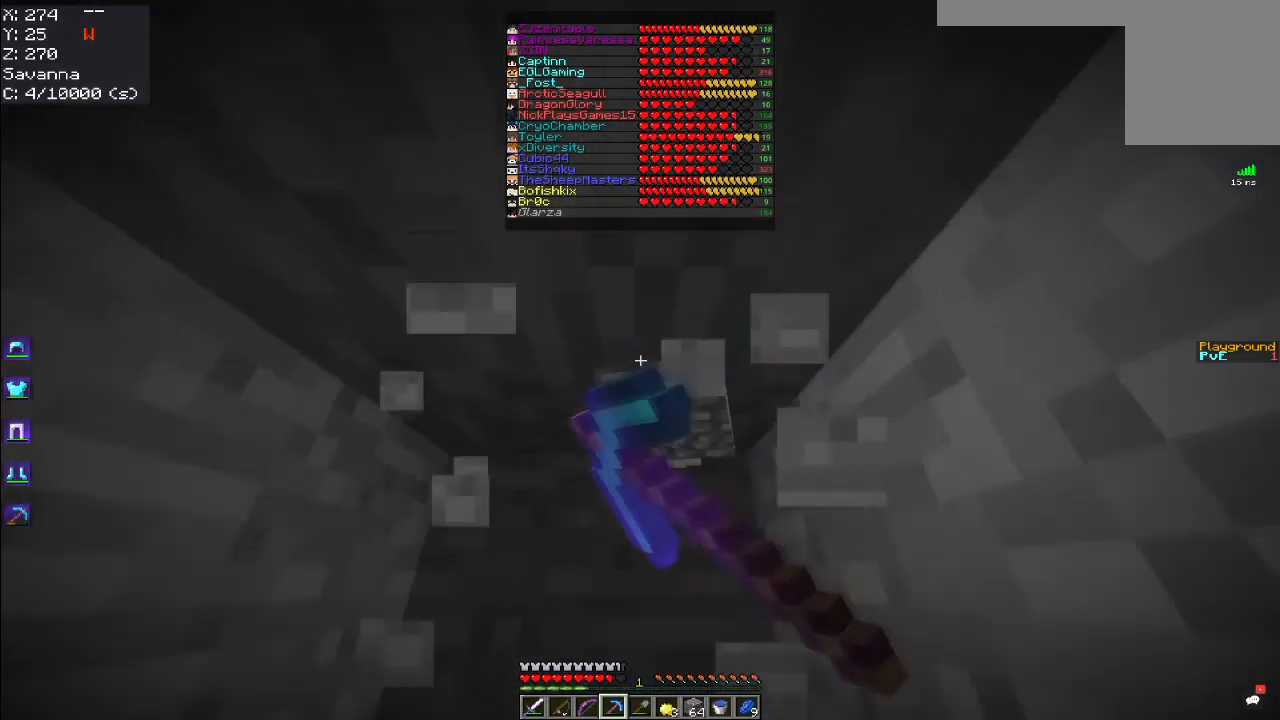
{"keys": ["w"], "mouse": ["left"], "events": [[67, "space", "up"]]}
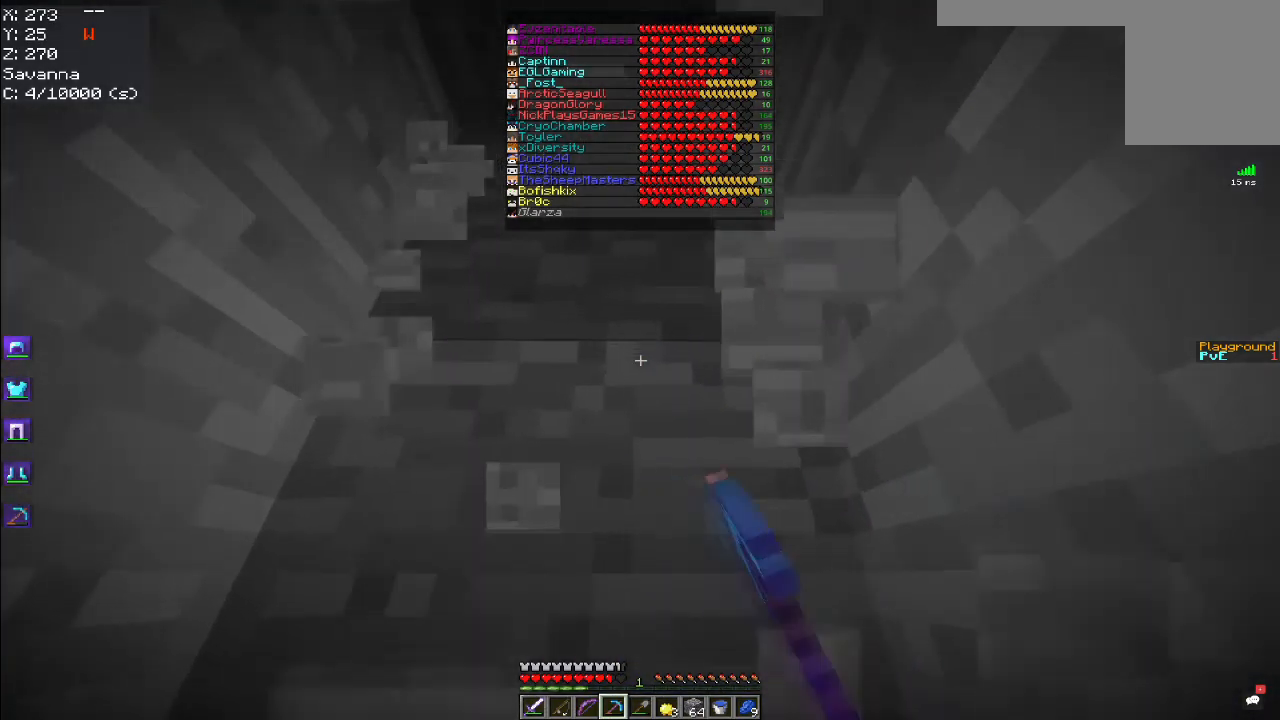
{"keys": ["w"], "mouse": ["left"], "events": []}
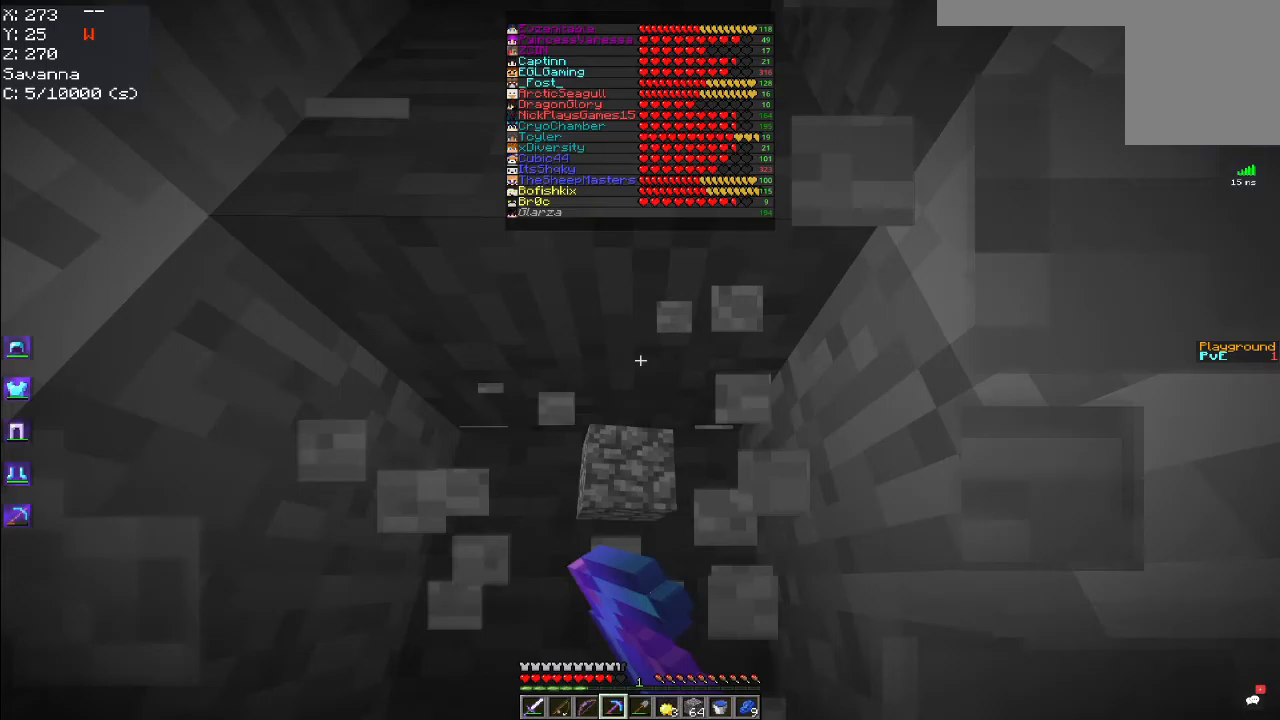
{"keys": ["space", "w"], "mouse": ["left"], "events": [[450, "space", "down"]]}
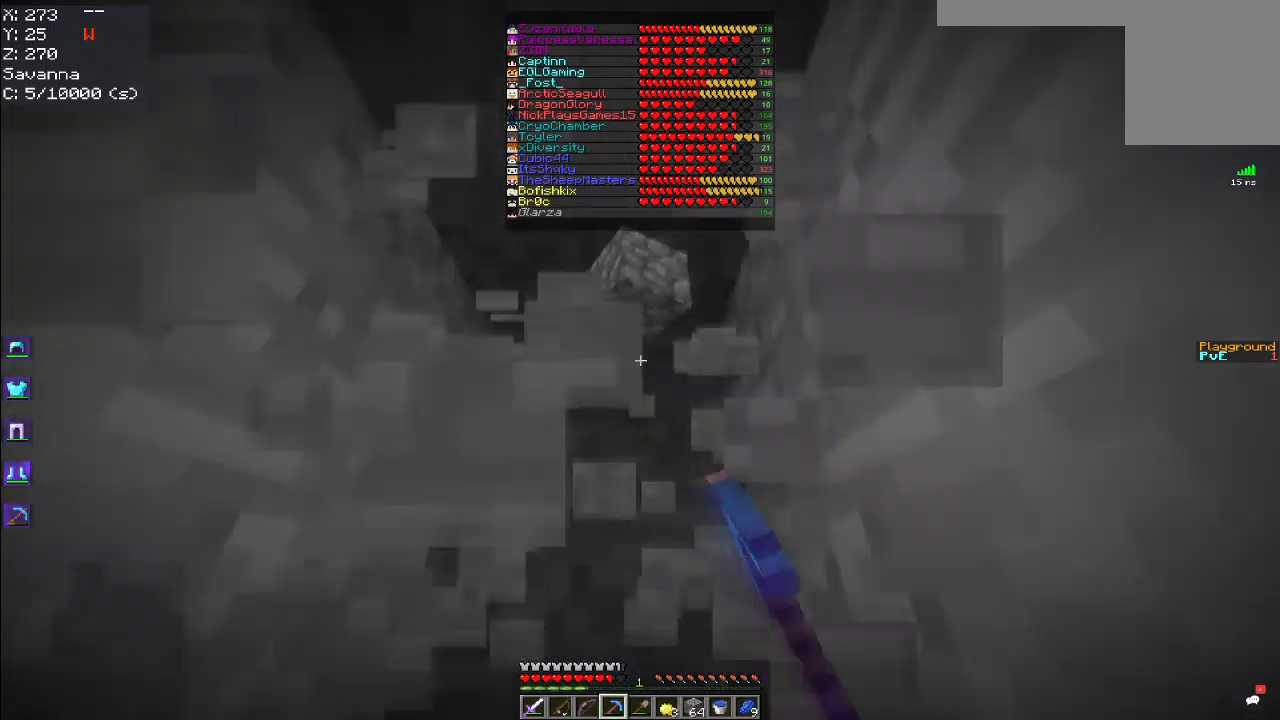
{"keys": ["w"], "mouse": ["left"], "events": [[217, "space", "up"]]}
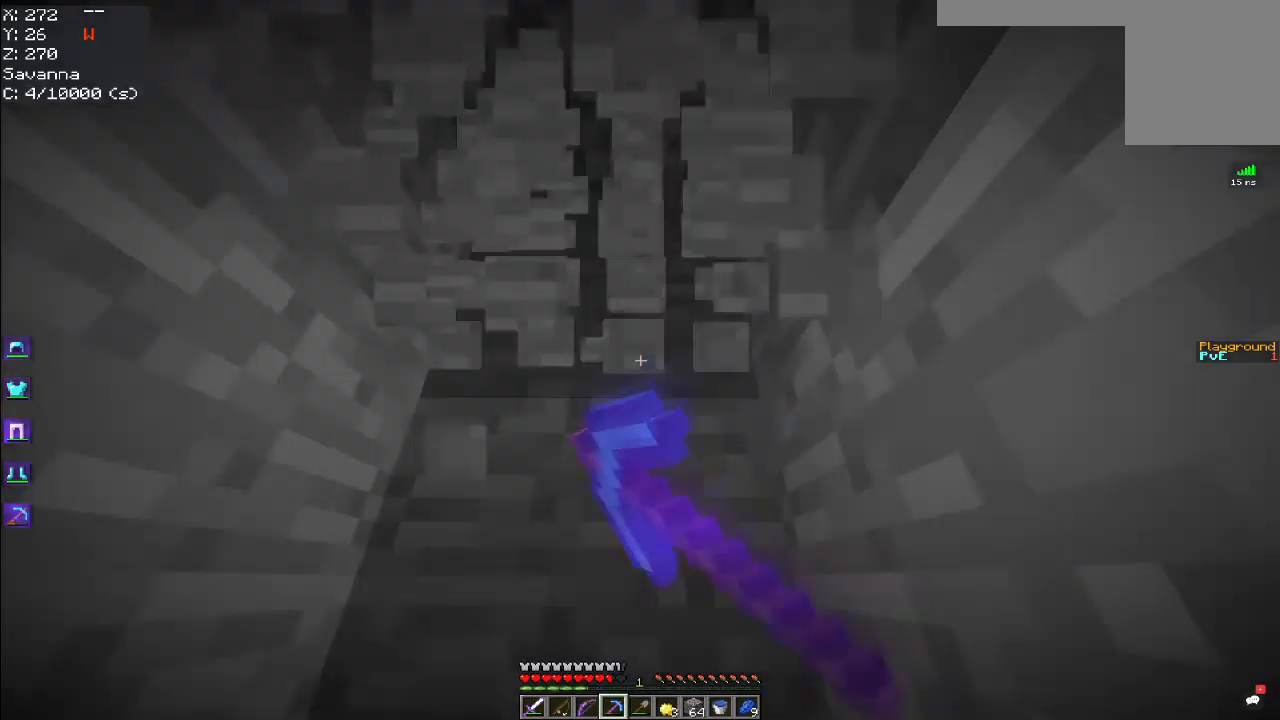
{"keys": [], "mouse": ["left"], "events": [[417, "w", "up"]]}
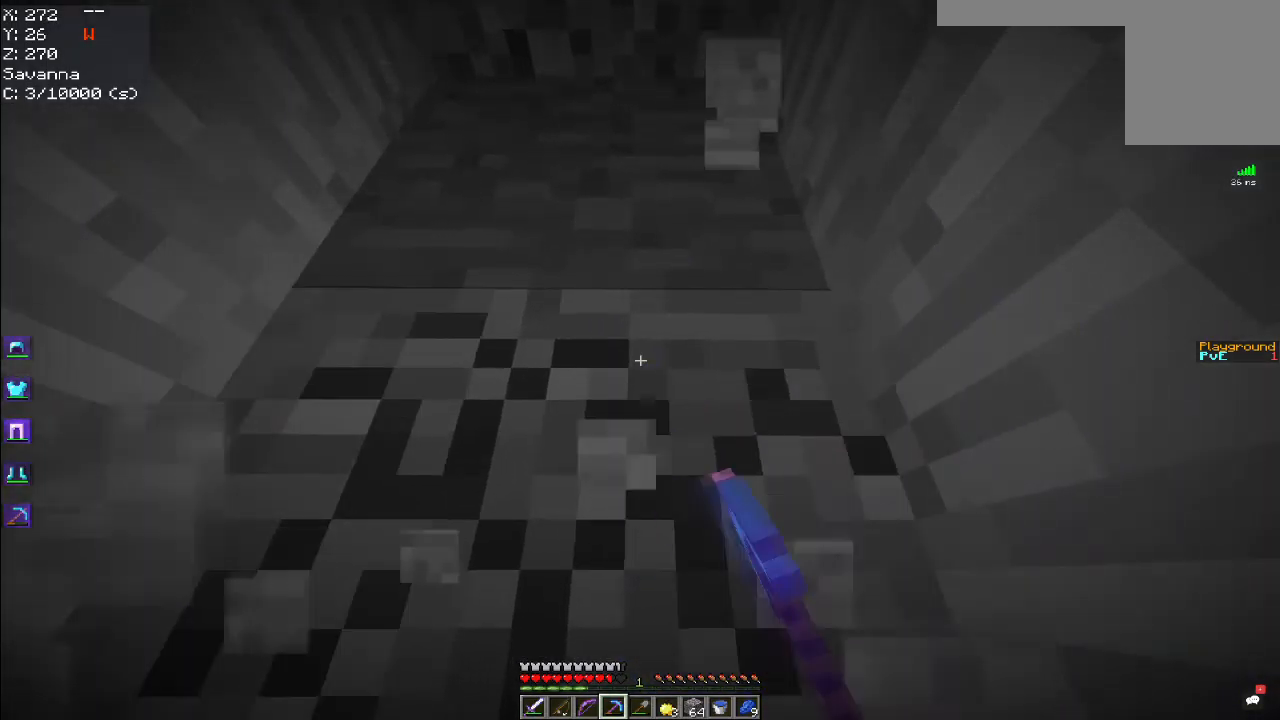
{"keys": [], "mouse": ["left"], "events": []}
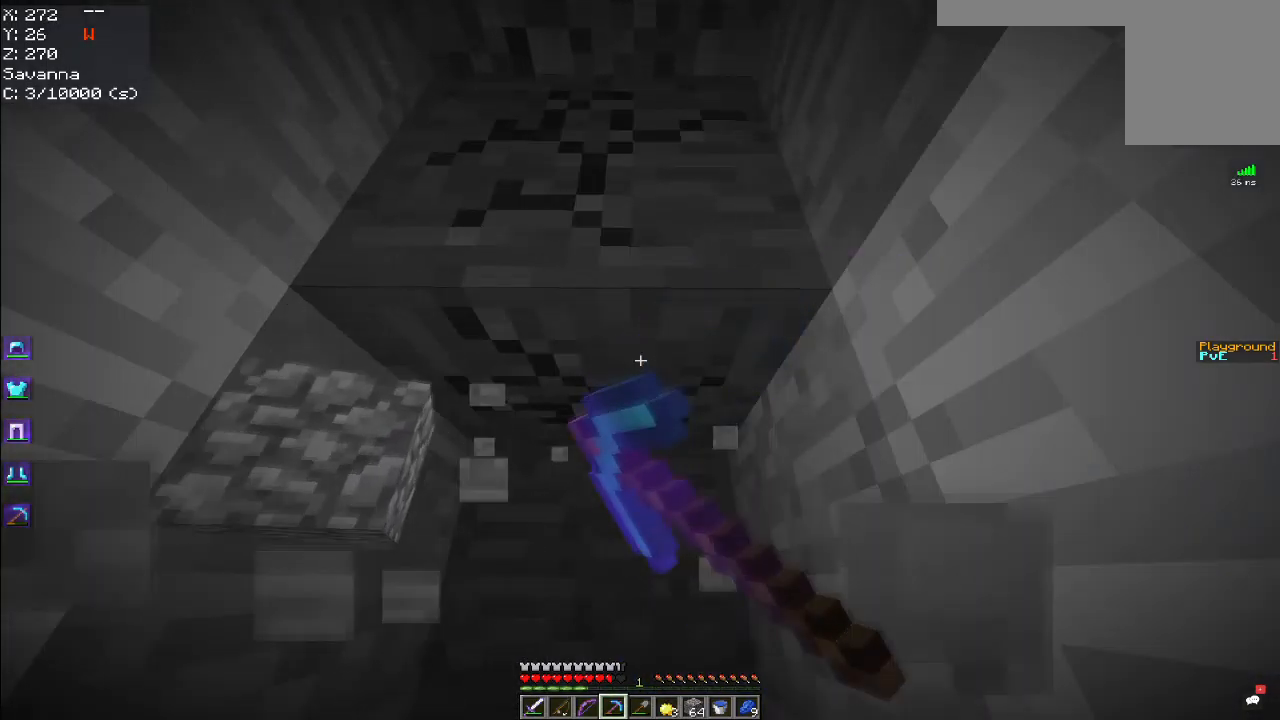
{"keys": ["space", "w"], "mouse": ["left"], "events": [[200, "w", "down"], [250, "space", "down"]]}
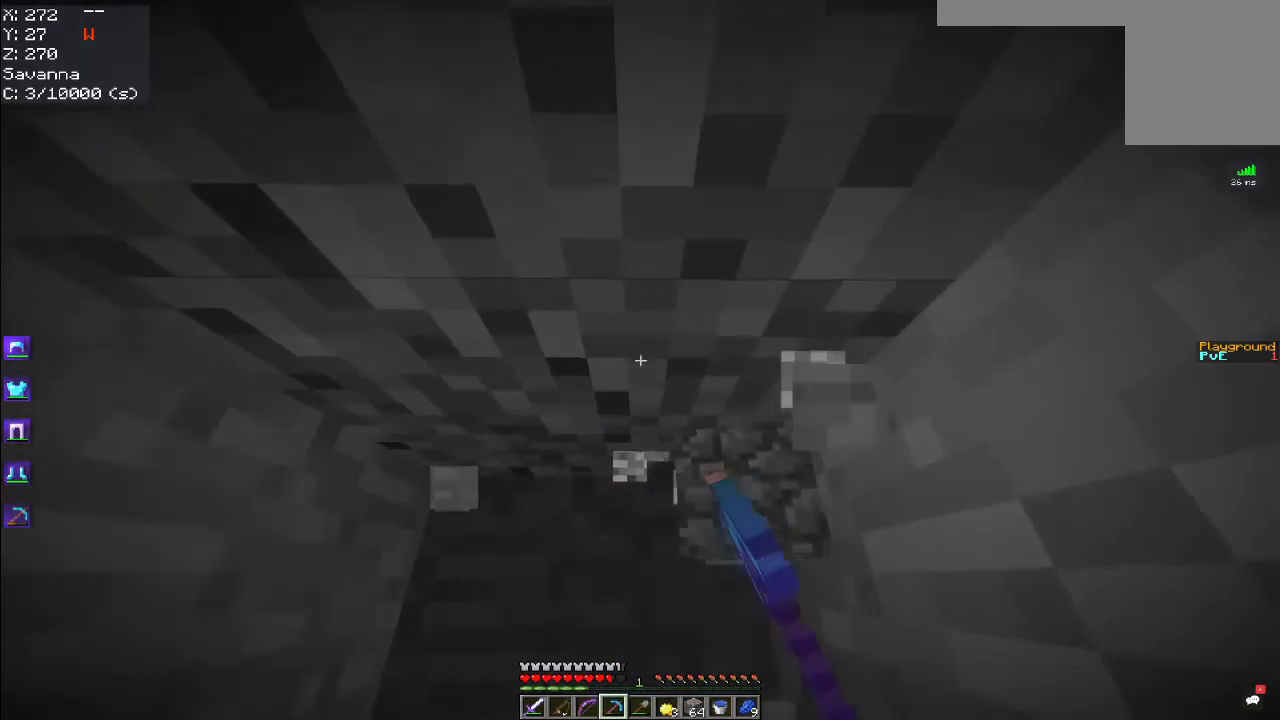
{"keys": ["w"], "mouse": ["left"], "events": [[167, "space", "up"]]}